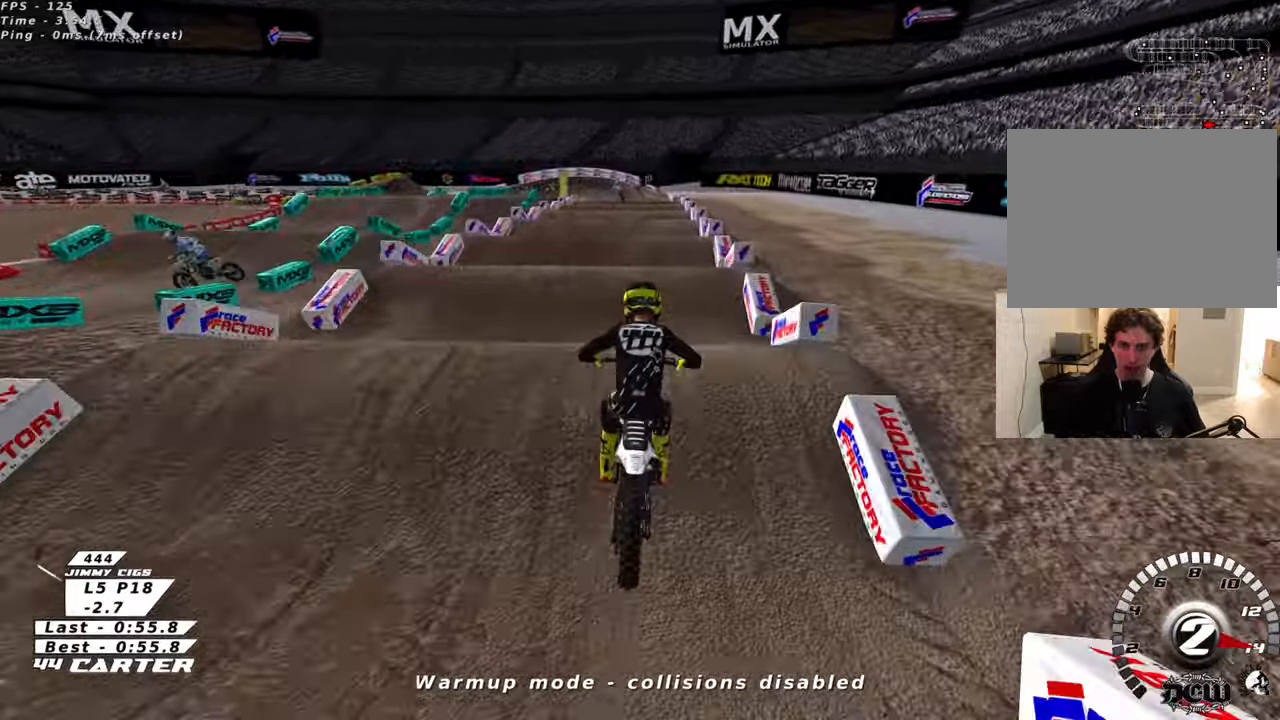
Gameplay with a controller (Xbox layout); each line is a JSON object with the inputs held at the frame after it. "events" lists button and stick changes between this image and that frame as [ms after this image, input, new state], when the widget could be followed in between.
{"buttons": ["R2"], "left_stick": "center", "right_stick": "center", "events": [[116, "left_stick", "down"], [250, "left_stick", "center"]]}
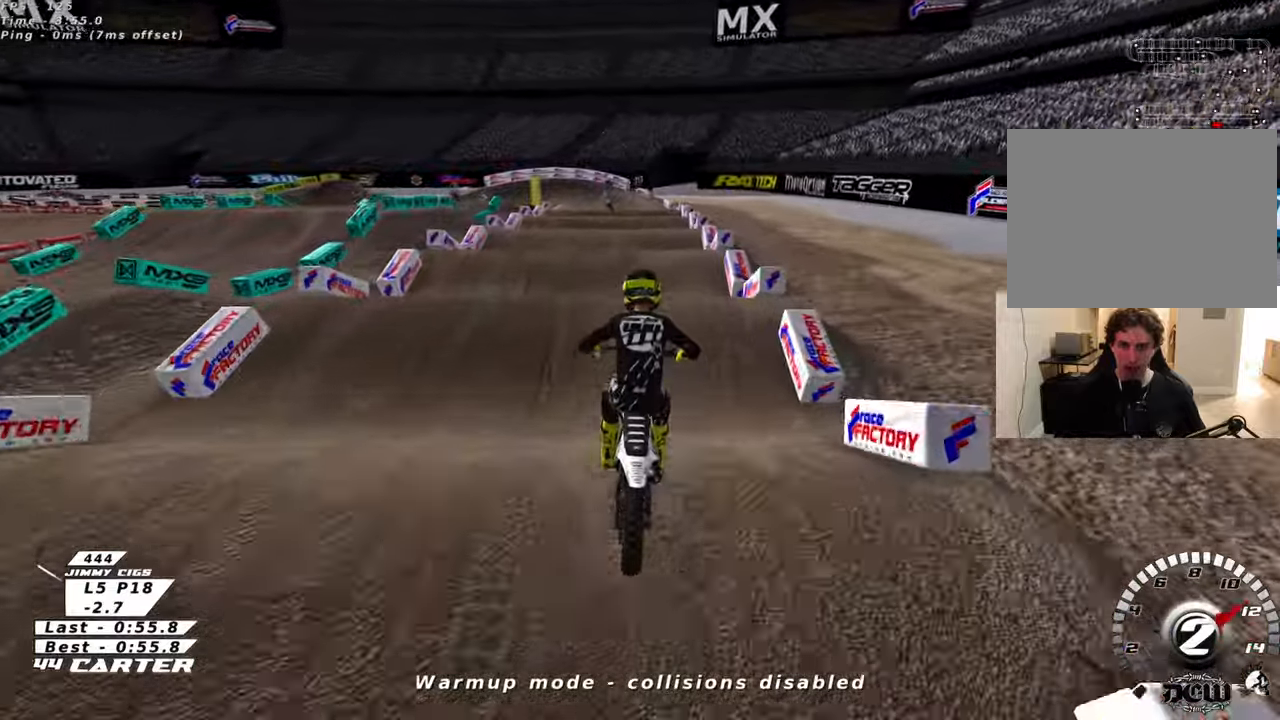
{"buttons": ["R2"], "left_stick": "center", "right_stick": "center", "events": [[200, "left_stick", "down"], [383, "left_stick", "center"]]}
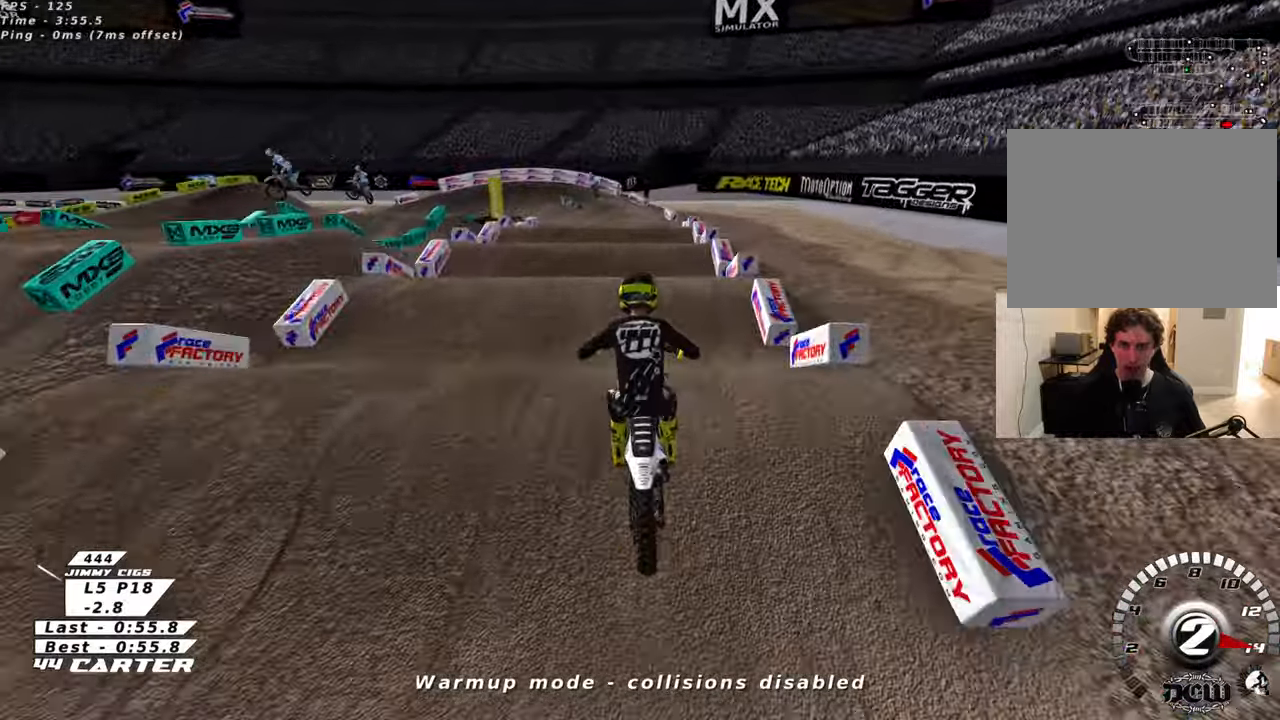
{"buttons": ["R2"], "left_stick": "center", "right_stick": "center", "events": []}
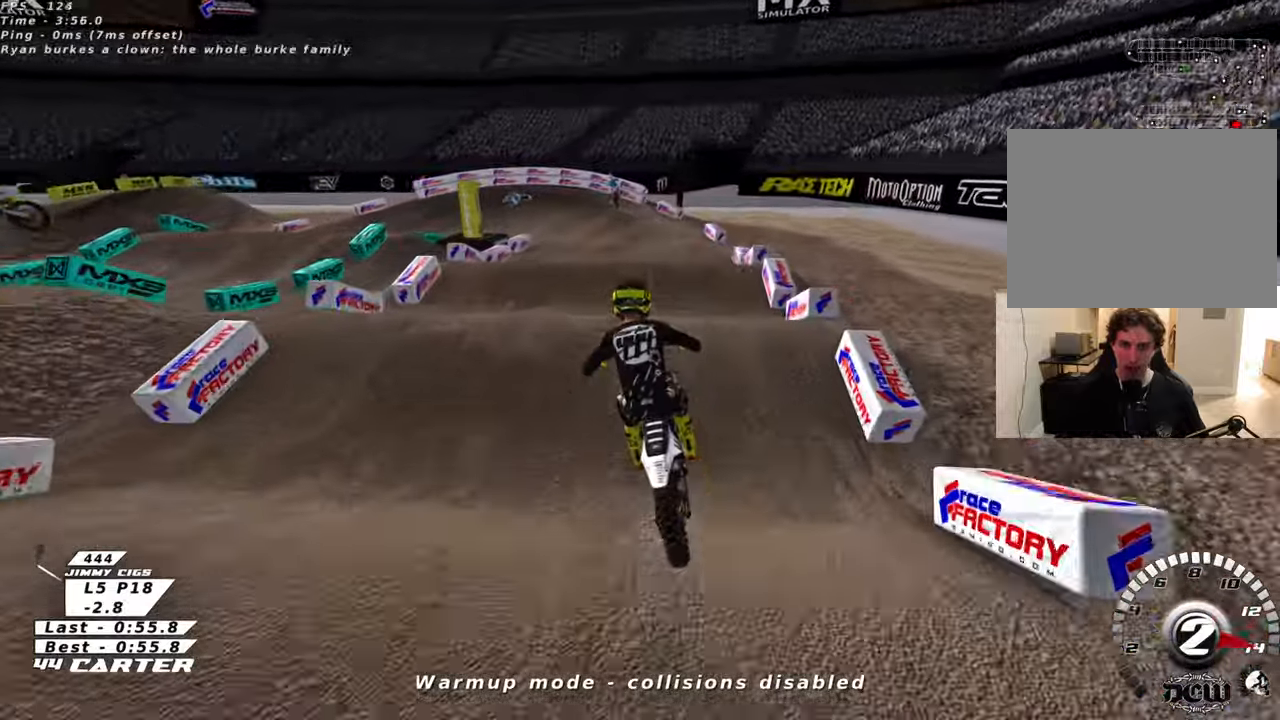
{"buttons": ["R2"], "left_stick": "center", "right_stick": "center", "events": []}
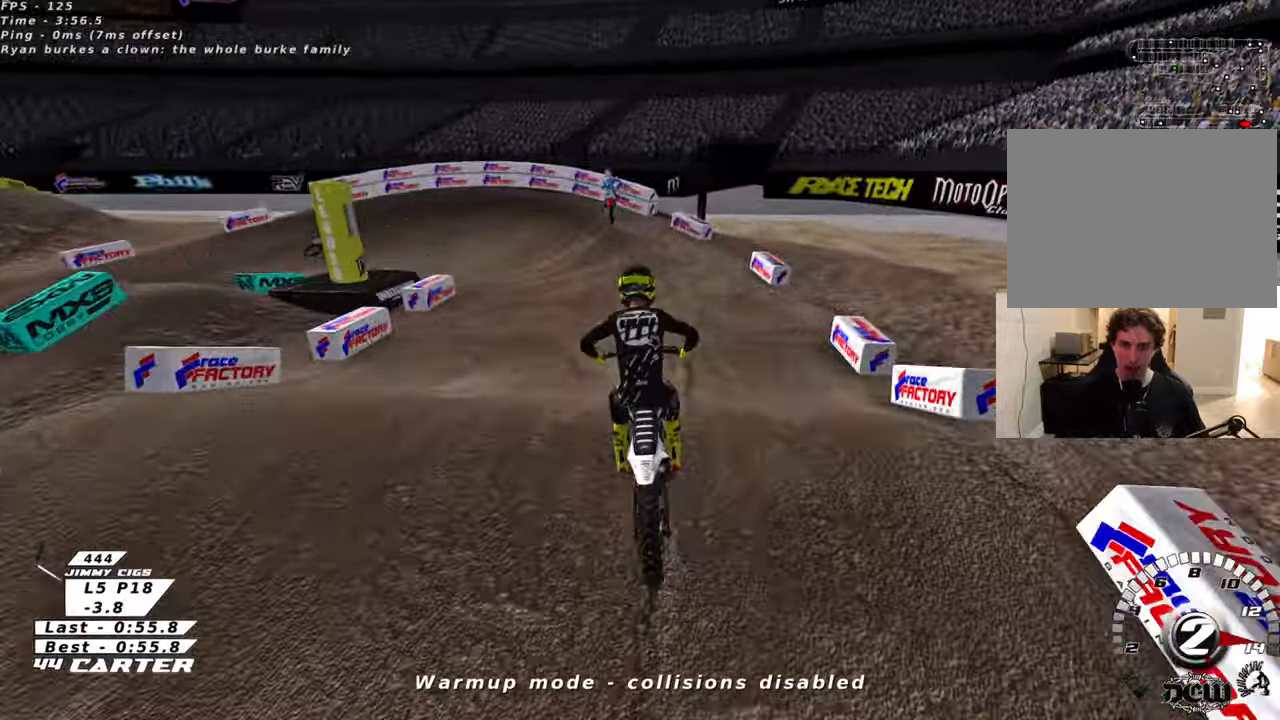
{"buttons": ["L2", "R2"], "left_stick": "left", "right_stick": "center"}
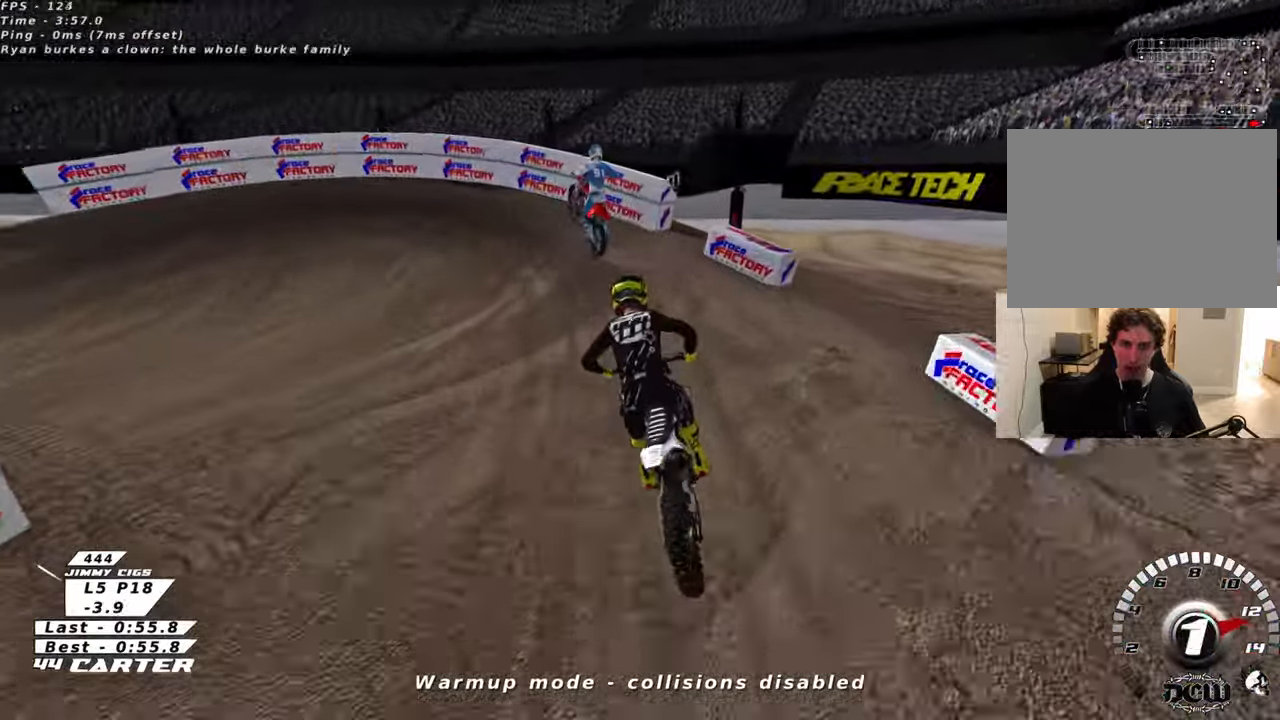
{"buttons": ["R2", "R3"], "left_stick": "left", "right_stick": "down-left", "events": [[100, "R2", "up"], [183, "right_stick", "down-left"], [266, "R3", "down"], [283, "R2", "down"], [500, "L2", "up"]]}
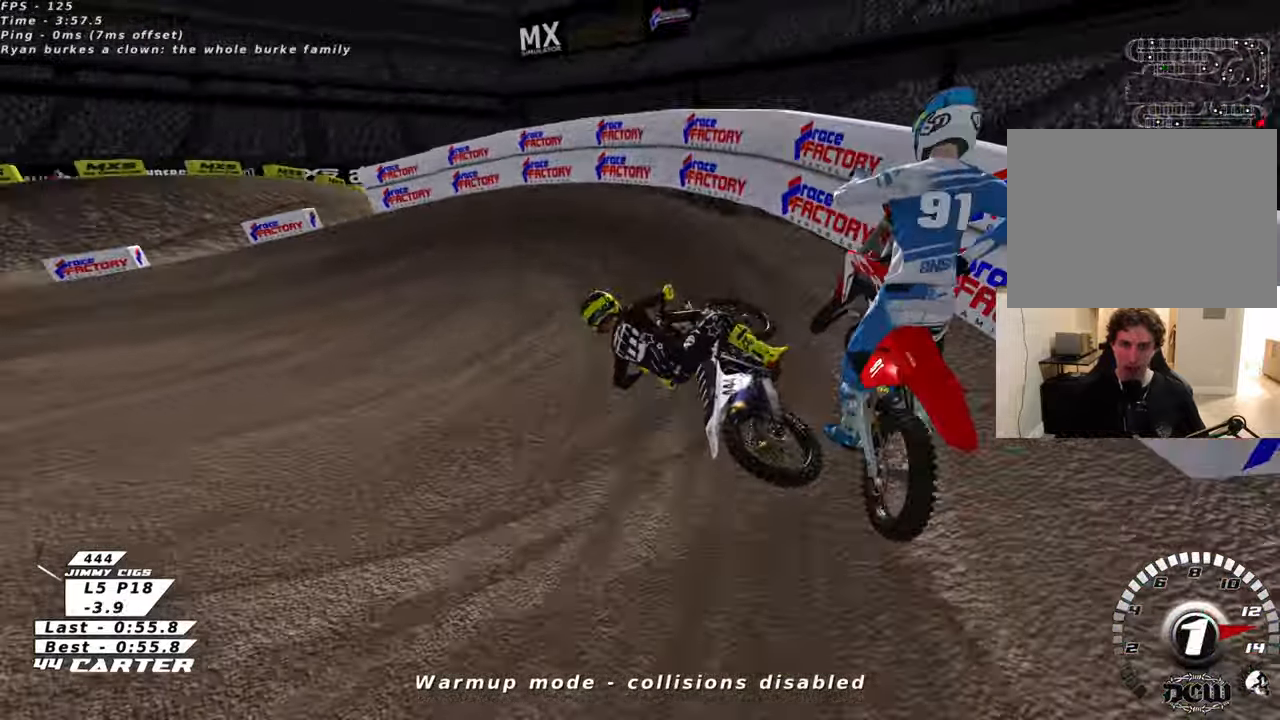
{"buttons": ["R2", "R3"], "left_stick": "left", "right_stick": "down-left", "events": [[150, "R2", "up"], [183, "L2", "down"], [366, "L2", "up"], [433, "R2", "down"]]}
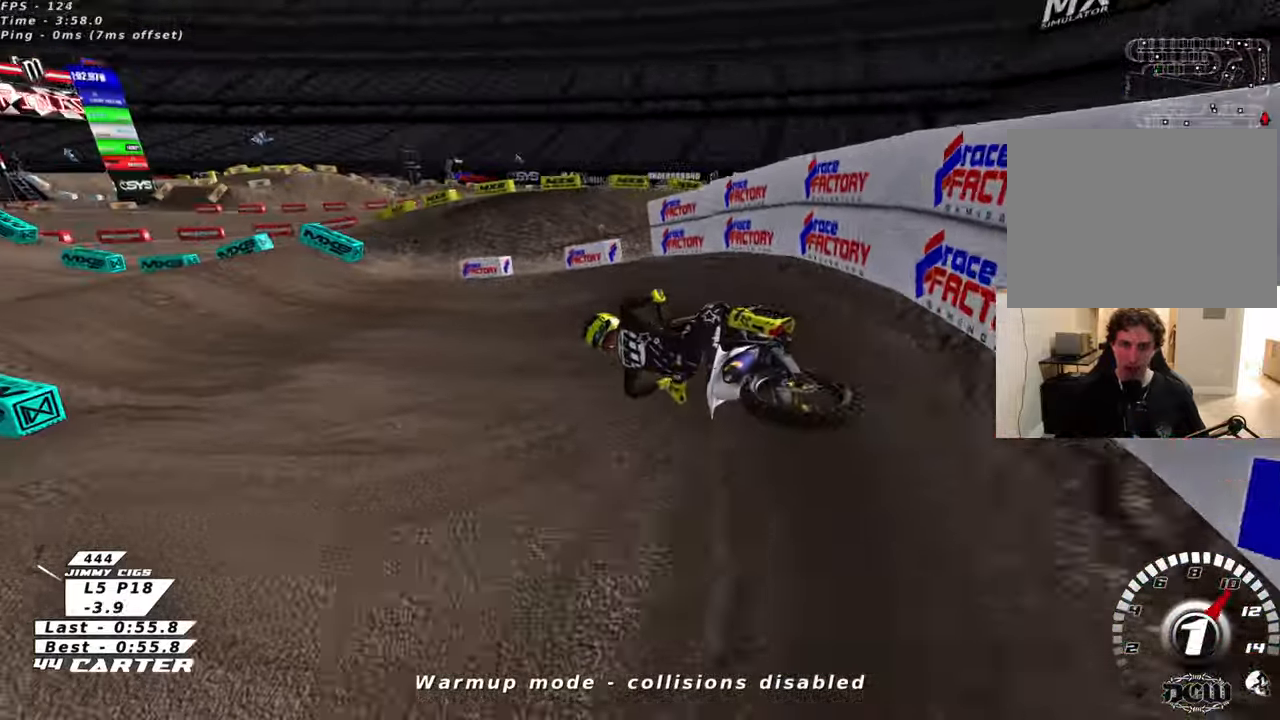
{"buttons": ["R2"], "left_stick": "right", "right_stick": "center", "events": [[133, "left_stick", "center"], [300, "left_stick", "right"], [333, "R3", "up"], [366, "right_stick", "center"]]}
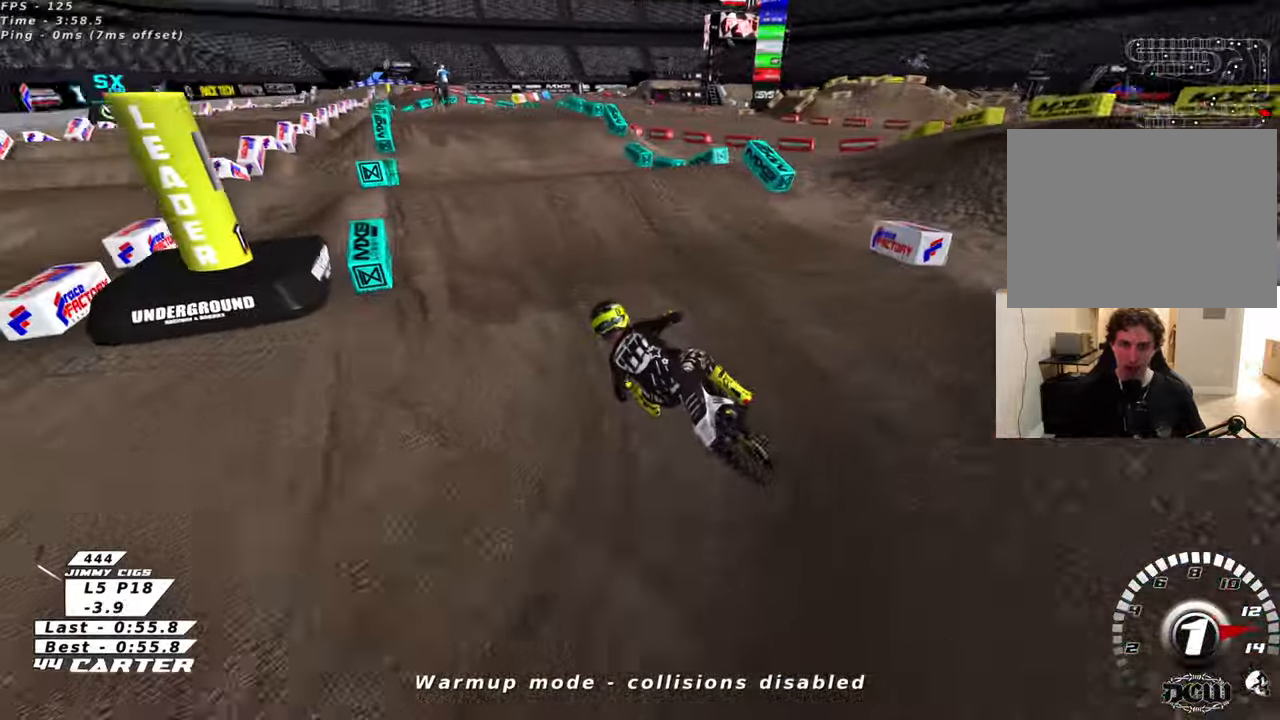
{"buttons": [], "left_stick": "down-right", "right_stick": "center", "events": [[50, "A", "down"], [66, "left_stick", "center"], [166, "left_stick", "right"], [183, "A", "up"], [266, "A", "down"], [333, "left_stick", "up"], [366, "A", "up"], [383, "R2", "up"], [466, "left_stick", "down-right"]]}
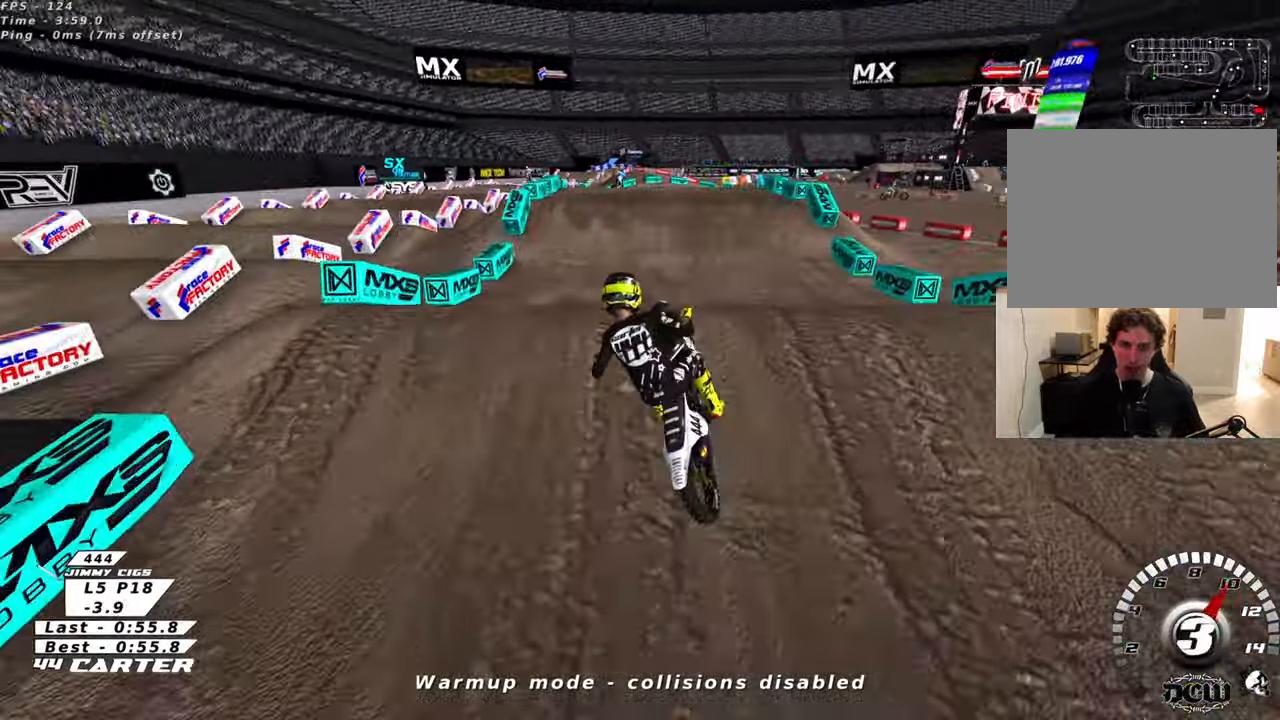
{"buttons": ["X", "R2"], "left_stick": "up", "right_stick": "center", "events": [[116, "R2", "down"], [183, "left_stick", "up-right"], [350, "left_stick", "up"], [466, "X", "down"]]}
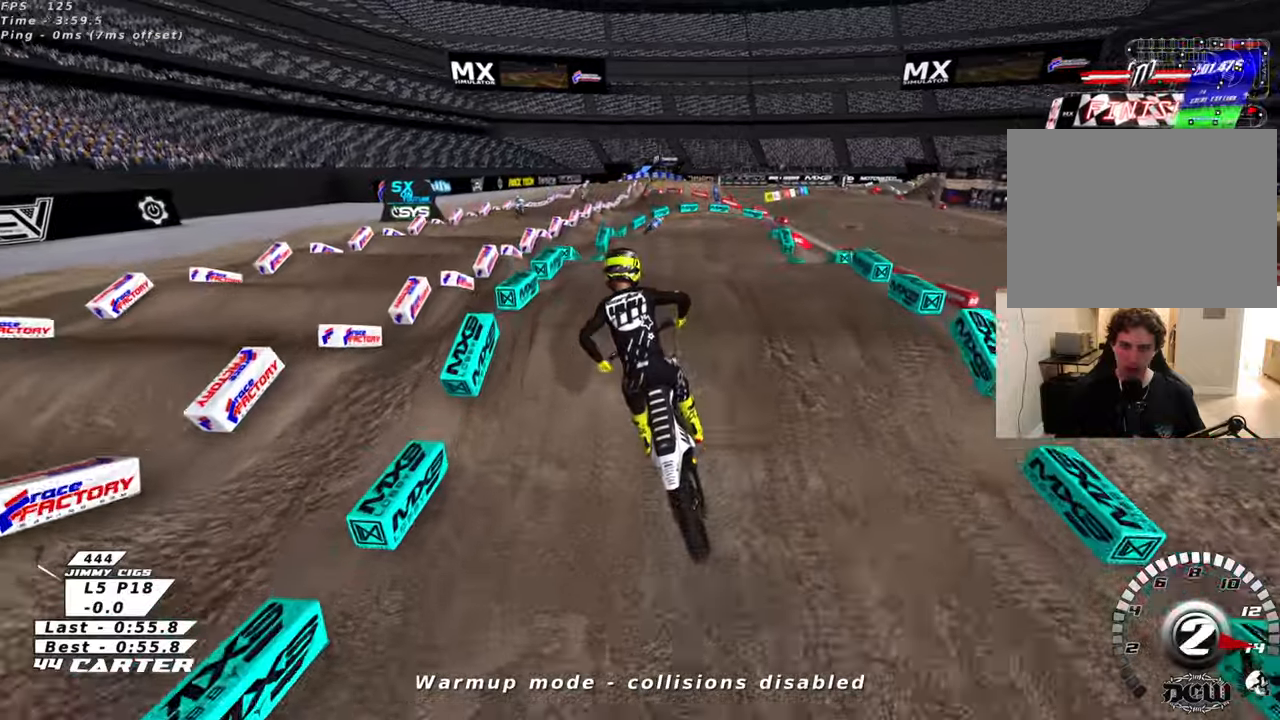
{"buttons": ["R2"], "left_stick": "up", "right_stick": "center", "events": [[50, "X", "up"], [150, "X", "down"], [250, "X", "up"]]}
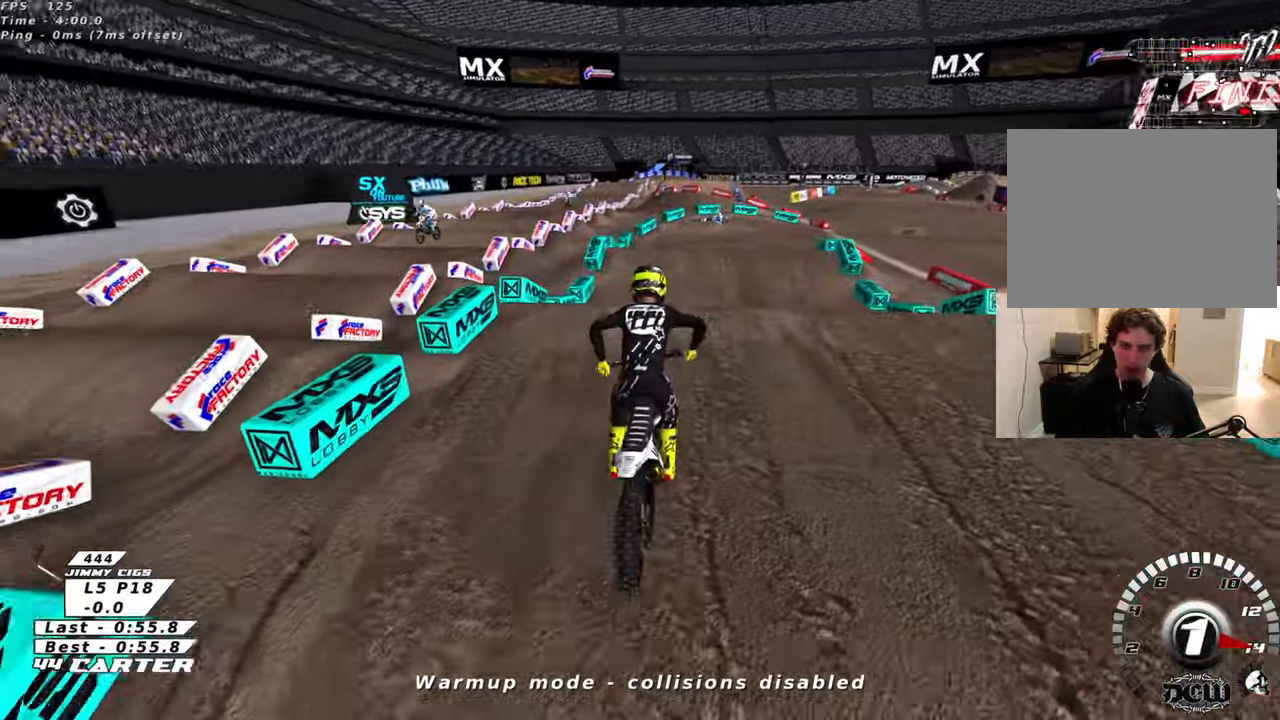
{"buttons": [], "left_stick": "up", "right_stick": "center", "events": [[116, "A", "down"], [183, "left_stick", "down"], [216, "A", "up"], [300, "A", "down"], [316, "left_stick", "up"], [400, "A", "up"], [450, "R2", "up"]]}
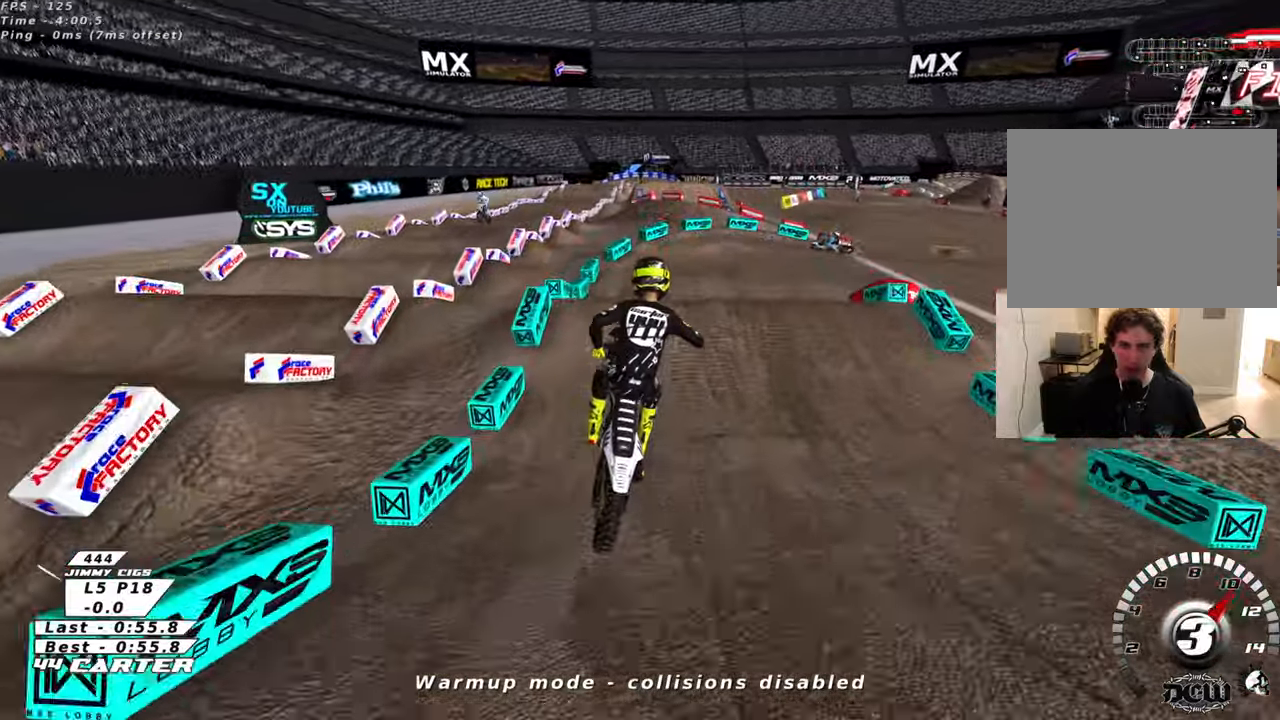
{"buttons": ["X", "R2"], "left_stick": "center", "right_stick": "center", "events": [[150, "R2", "down"], [316, "left_stick", "up-left"], [466, "left_stick", "center"], [500, "X", "down"]]}
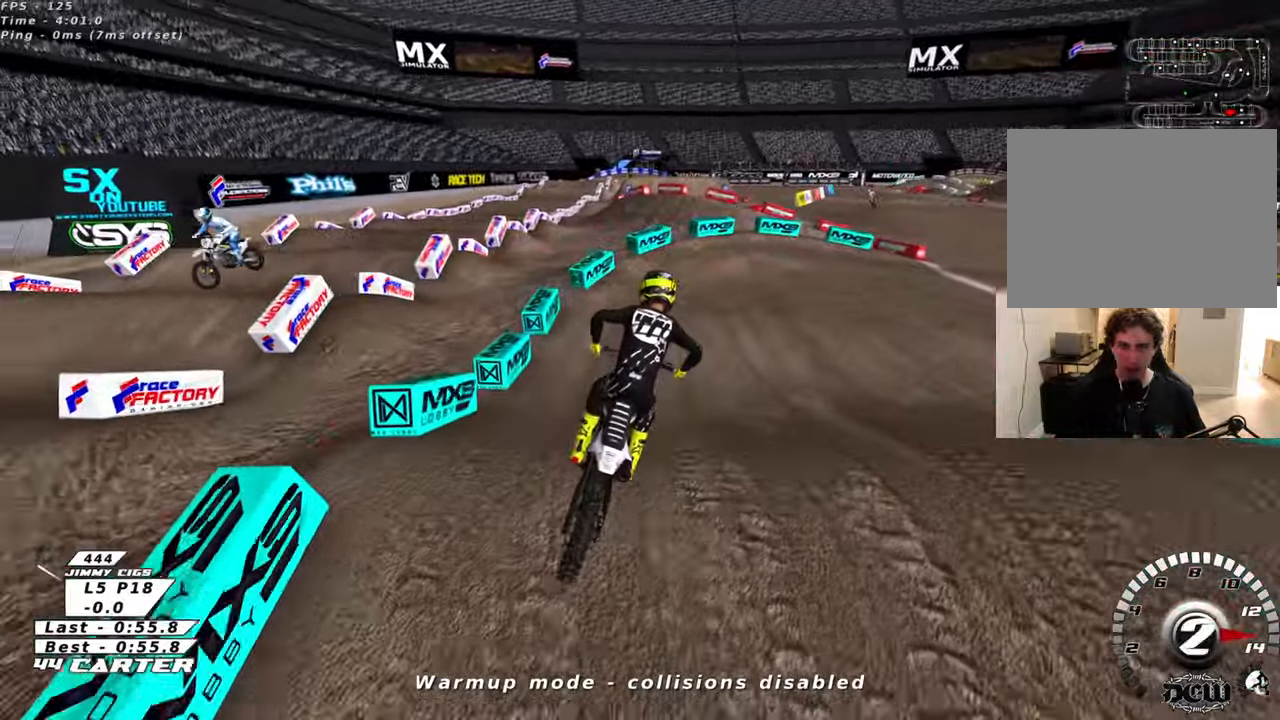
{"buttons": ["L2"], "left_stick": "up-right", "right_stick": "center", "events": [[83, "X", "up"], [183, "X", "down"], [250, "left_stick", "up"], [266, "X", "up"], [316, "left_stick", "up-right"], [350, "L2", "down"], [350, "X", "down"], [416, "R2", "up"], [416, "X", "up"]]}
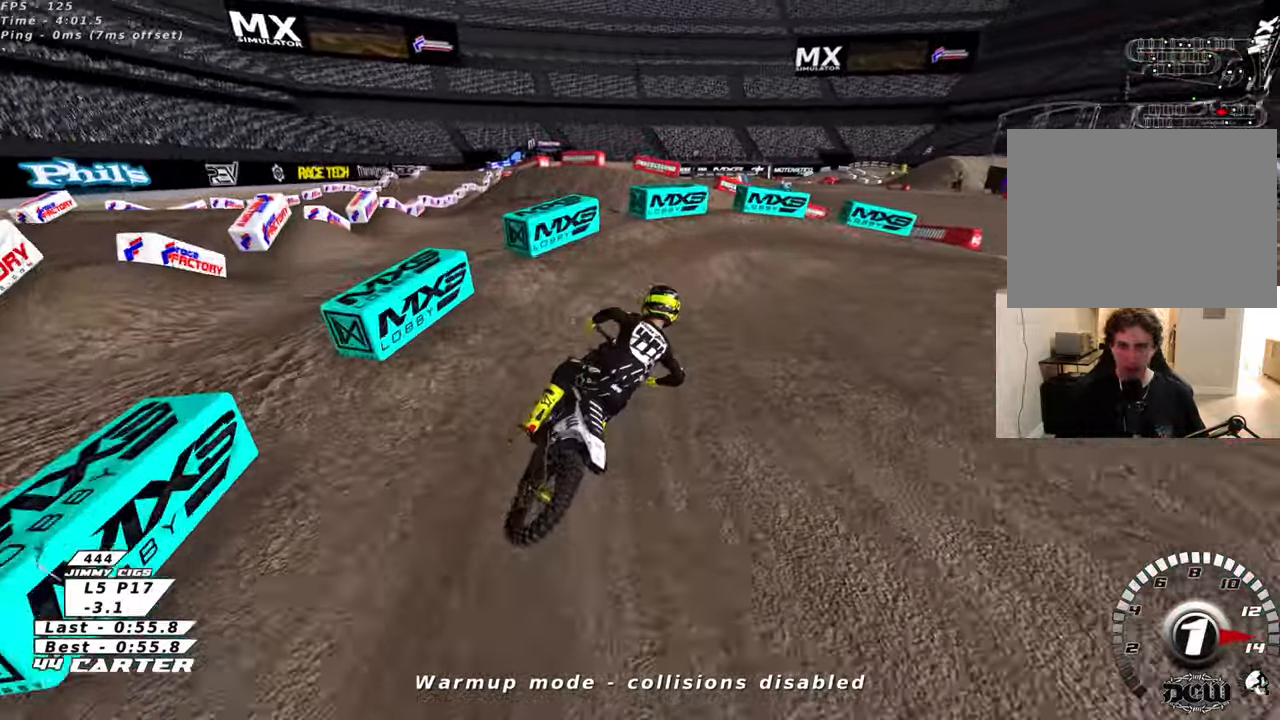
{"buttons": ["R2", "R3"], "left_stick": "up-right", "right_stick": "center", "events": [[16, "left_stick", "right"], [33, "L2", "up"], [116, "R3", "down"], [183, "R2", "down"], [300, "left_stick", "up-right"]]}
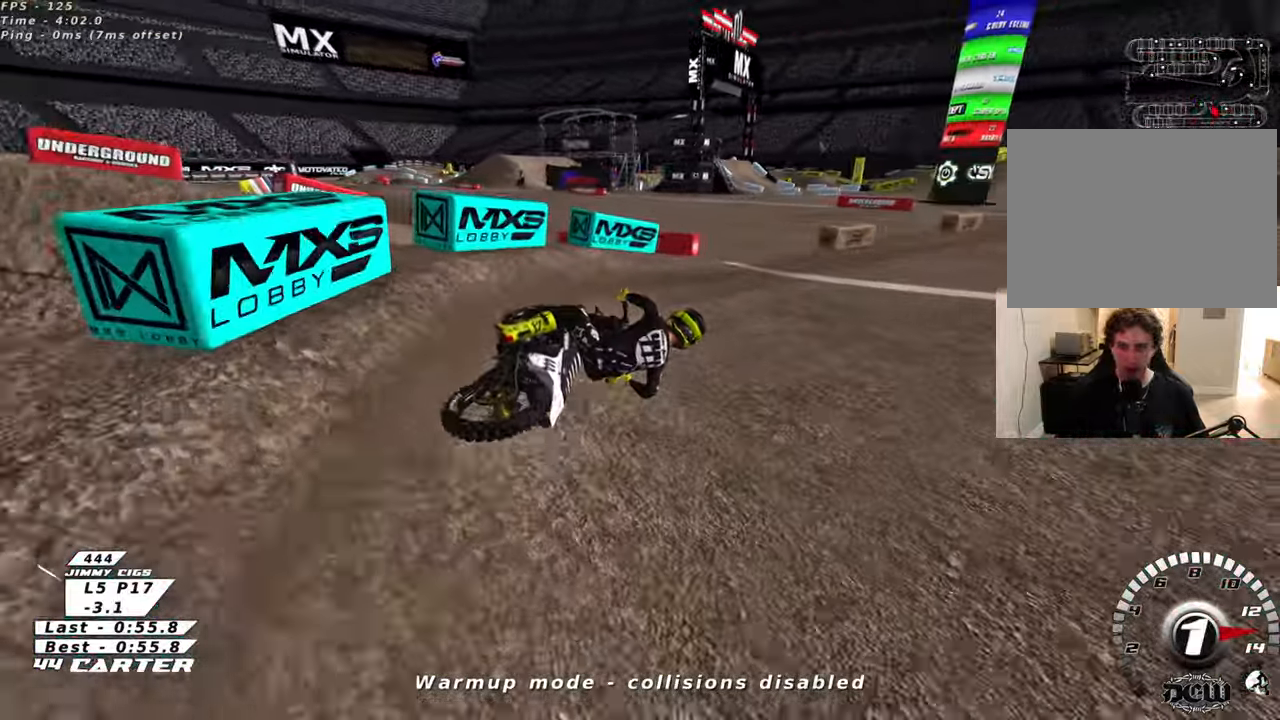
{"buttons": ["R2"], "left_stick": "up-left", "right_stick": "center", "events": [[33, "R3", "up"], [116, "left_stick", "up-left"], [233, "A", "down"], [383, "A", "up"]]}
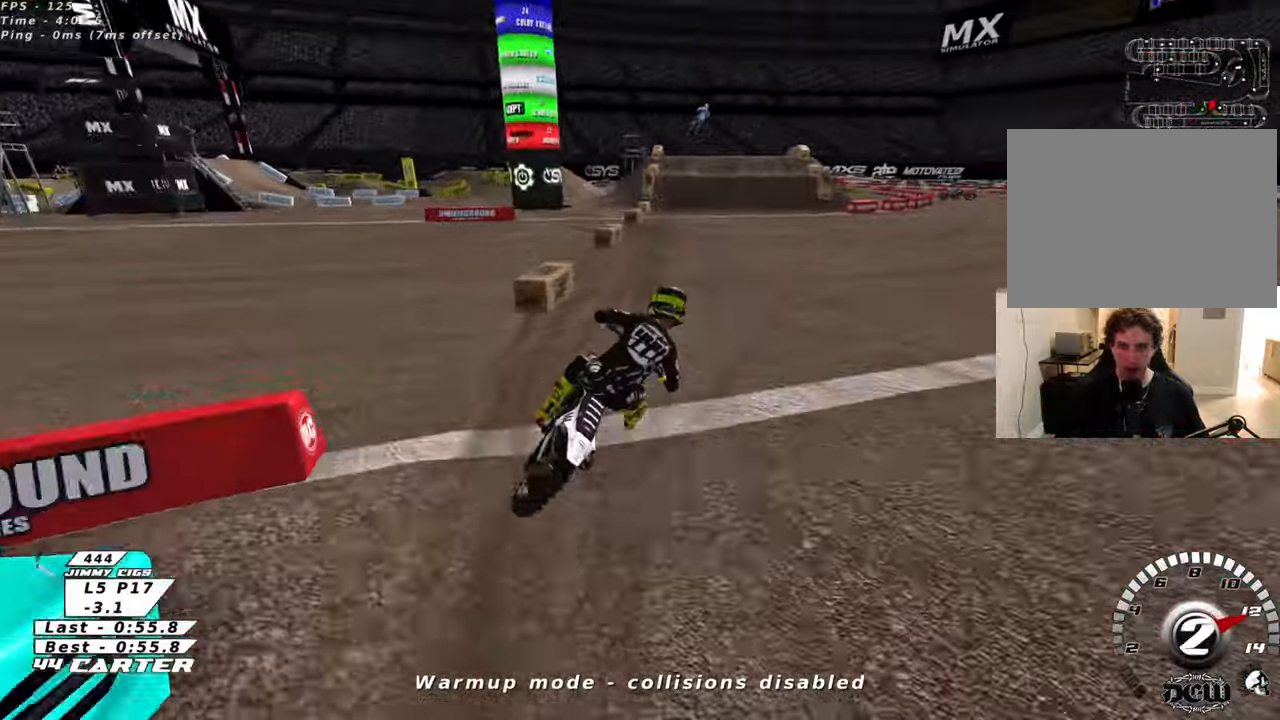
{"buttons": ["R2"], "left_stick": "up", "right_stick": "center", "events": [[16, "A", "down"], [16, "L2", "down"], [100, "L2", "up"], [183, "A", "up"], [216, "left_stick", "up"]]}
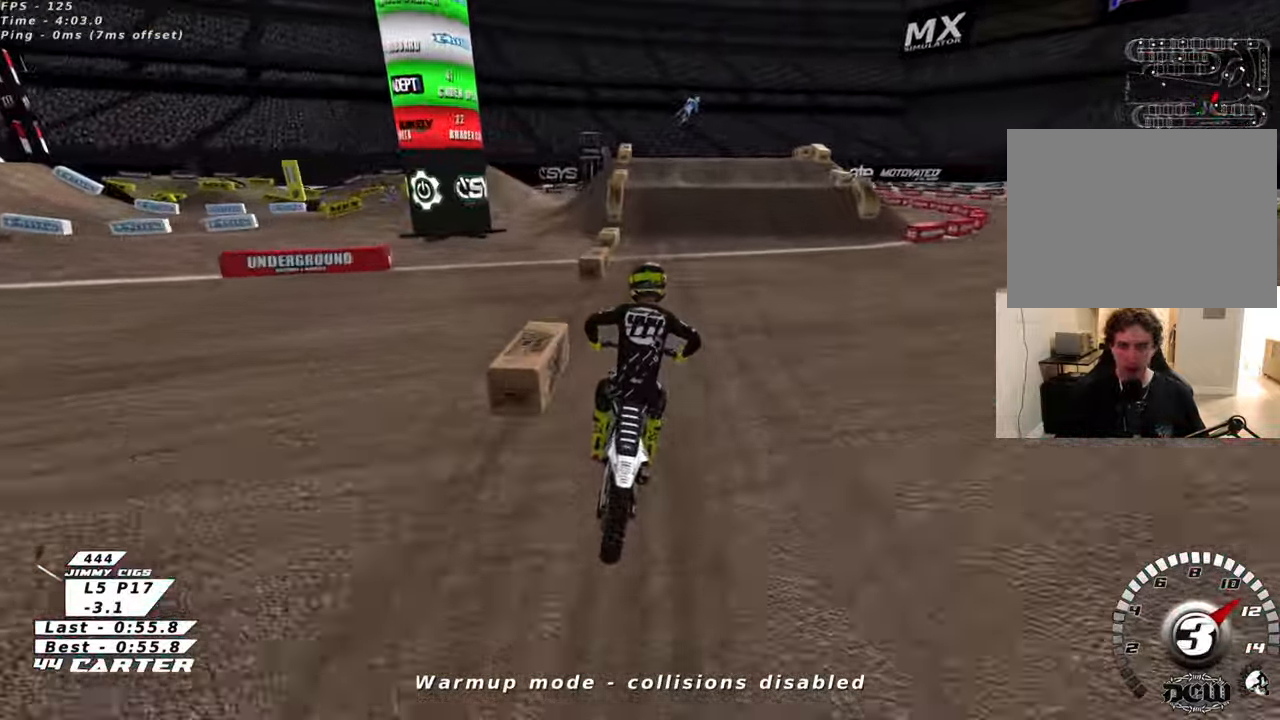
{"buttons": ["X", "L2"], "left_stick": "center", "right_stick": "center", "events": [[250, "X", "down"], [266, "left_stick", "center"], [350, "X", "up"], [366, "R2", "up"], [433, "X", "down"], [450, "L2", "down"]]}
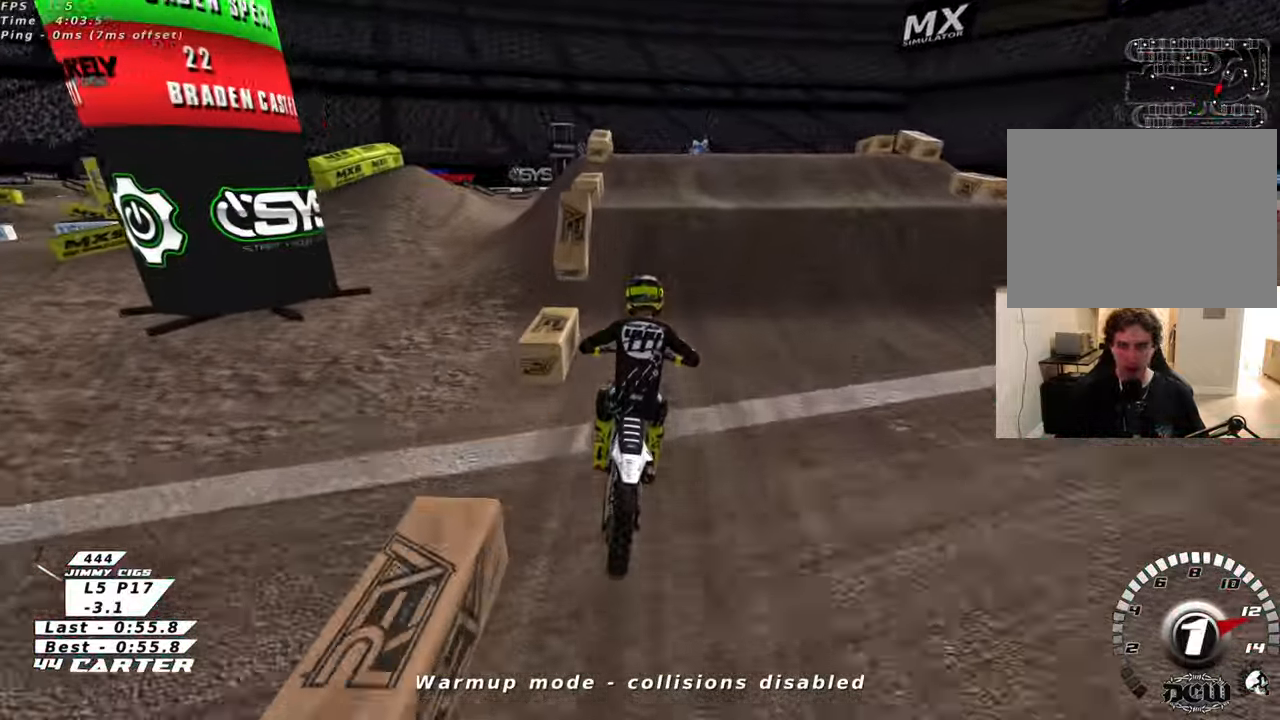
{"buttons": [], "left_stick": "left", "right_stick": "center", "events": [[33, "X", "up"], [133, "X", "down"], [200, "X", "up"], [200, "left_stick", "up-right"], [283, "X", "down"], [366, "L2", "up"], [366, "X", "up"], [433, "left_stick", "left"]]}
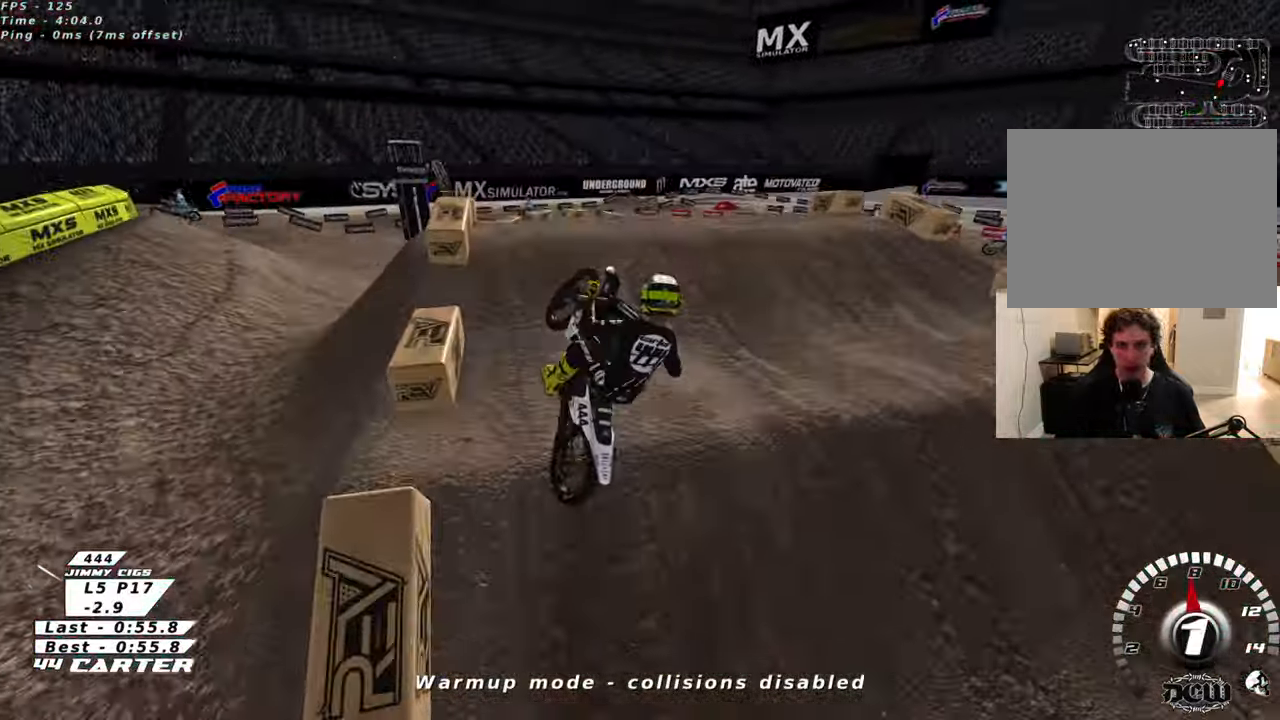
{"buttons": ["L1"], "left_stick": "down-right", "right_stick": "center", "events": [[233, "left_stick", "down-left"], [333, "L1", "down"], [366, "left_stick", "down-right"]]}
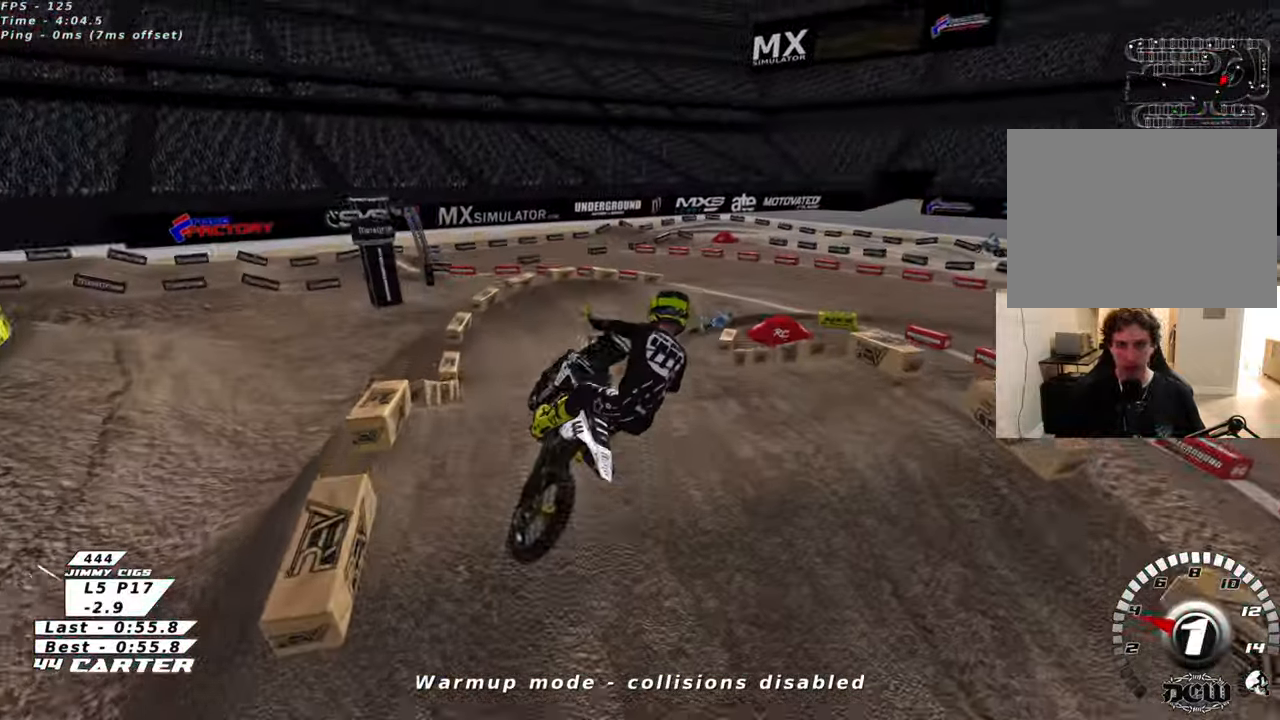
{"buttons": ["R2"], "left_stick": "left", "right_stick": "center", "events": [[183, "R2", "down"], [233, "L1", "up"], [266, "left_stick", "down-left"], [366, "left_stick", "left"]]}
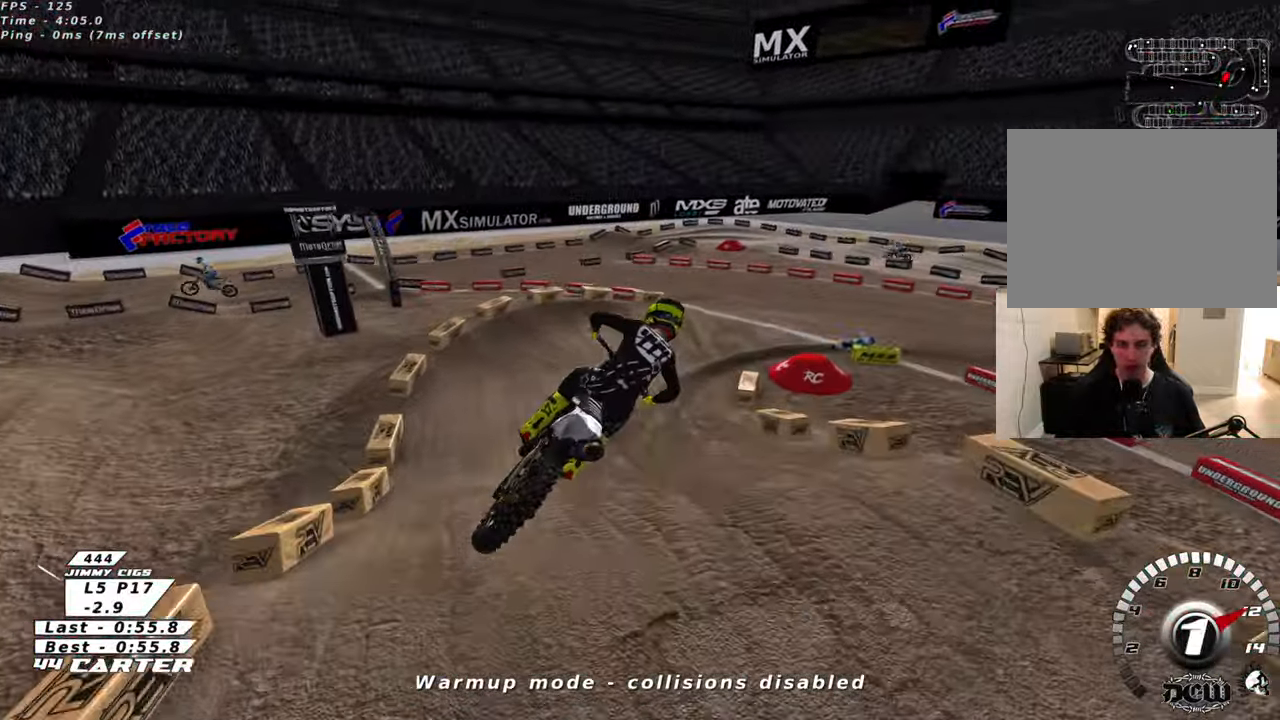
{"buttons": ["R2"], "left_stick": "center", "right_stick": "center", "events": [[50, "left_stick", "center"], [200, "left_stick", "right"], [416, "left_stick", "center"]]}
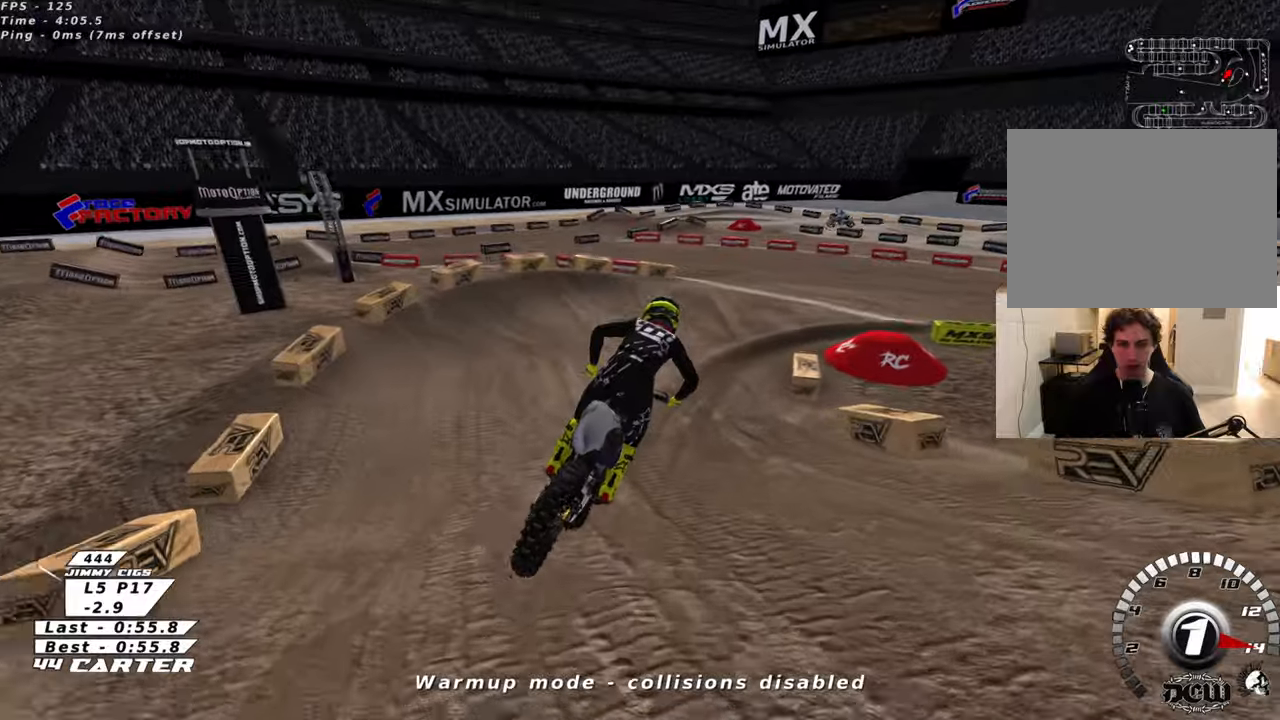
{"buttons": ["L2", "R3"], "left_stick": "up-right", "right_stick": "left", "events": [[50, "left_stick", "up-right"], [233, "R3", "down"], [233, "right_stick", "left"], [466, "R2", "up"], [483, "L2", "down"]]}
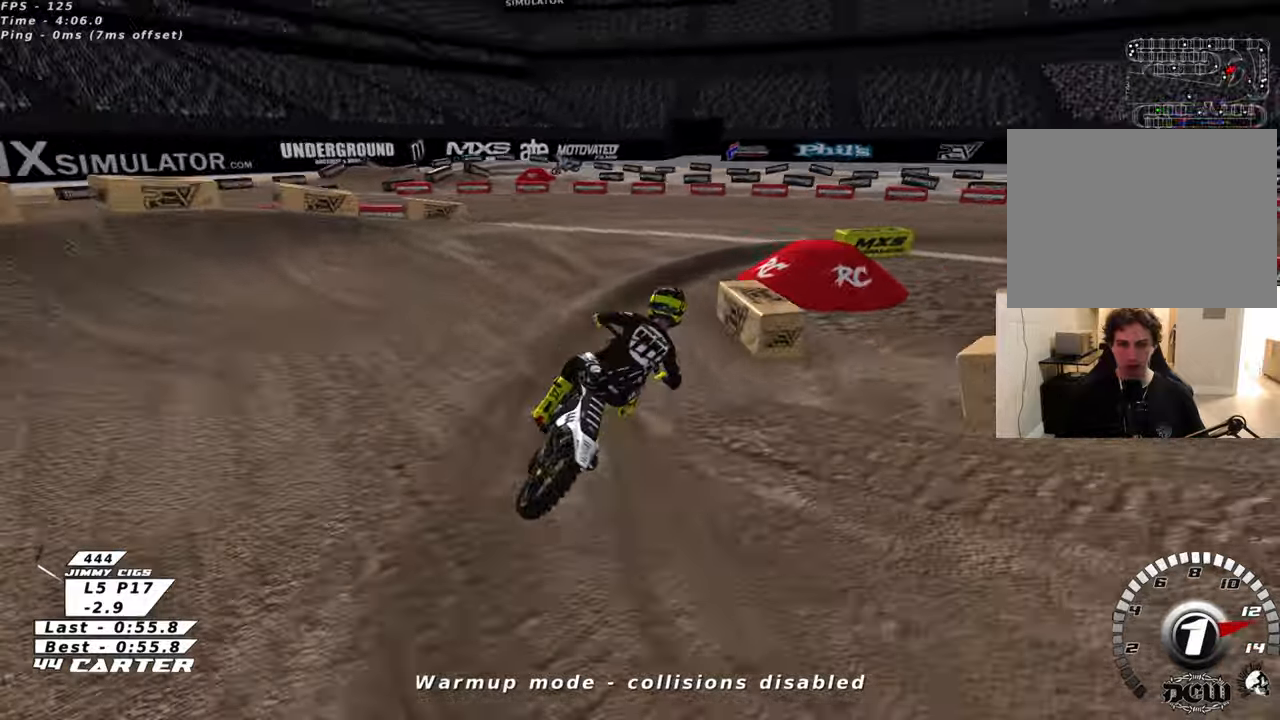
{"buttons": ["R2", "R3"], "left_stick": "up-right", "right_stick": "left", "events": [[333, "R2", "down"], [350, "L2", "up"]]}
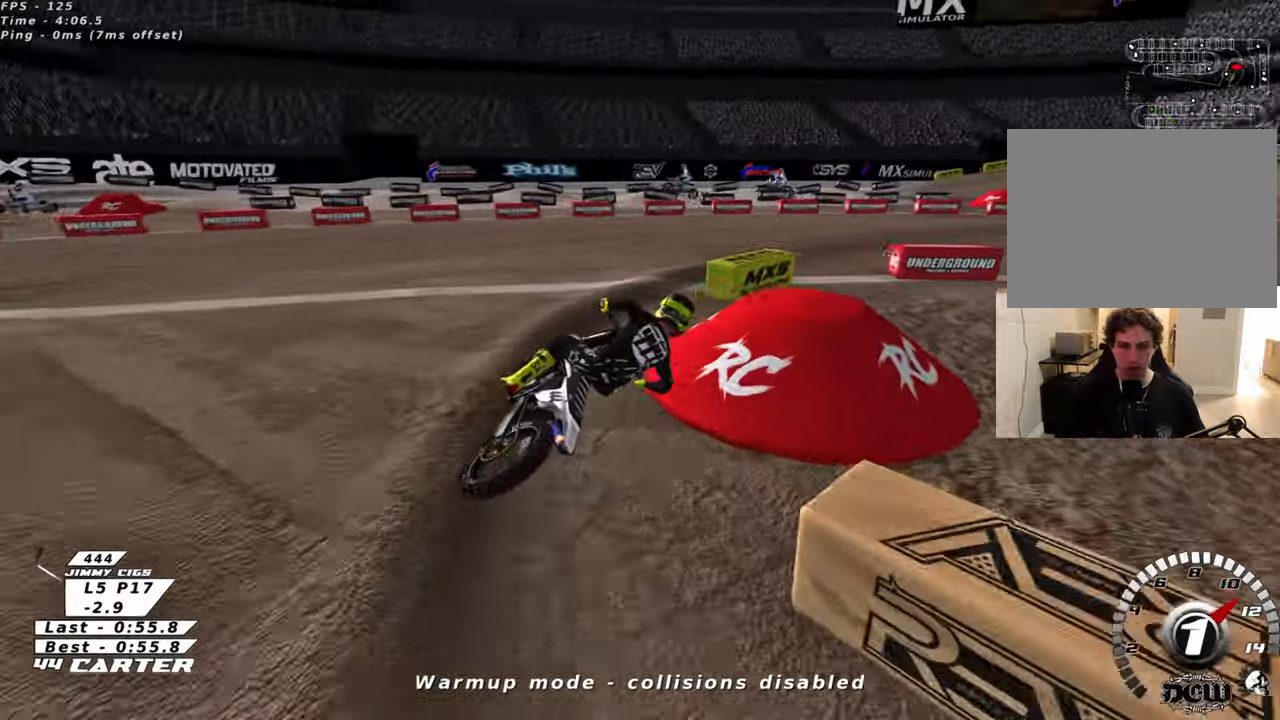
{"buttons": ["A", "R2"], "left_stick": "up", "right_stick": "center", "events": [[183, "R3", "up"], [216, "right_stick", "center"], [250, "left_stick", "up"], [416, "A", "down"]]}
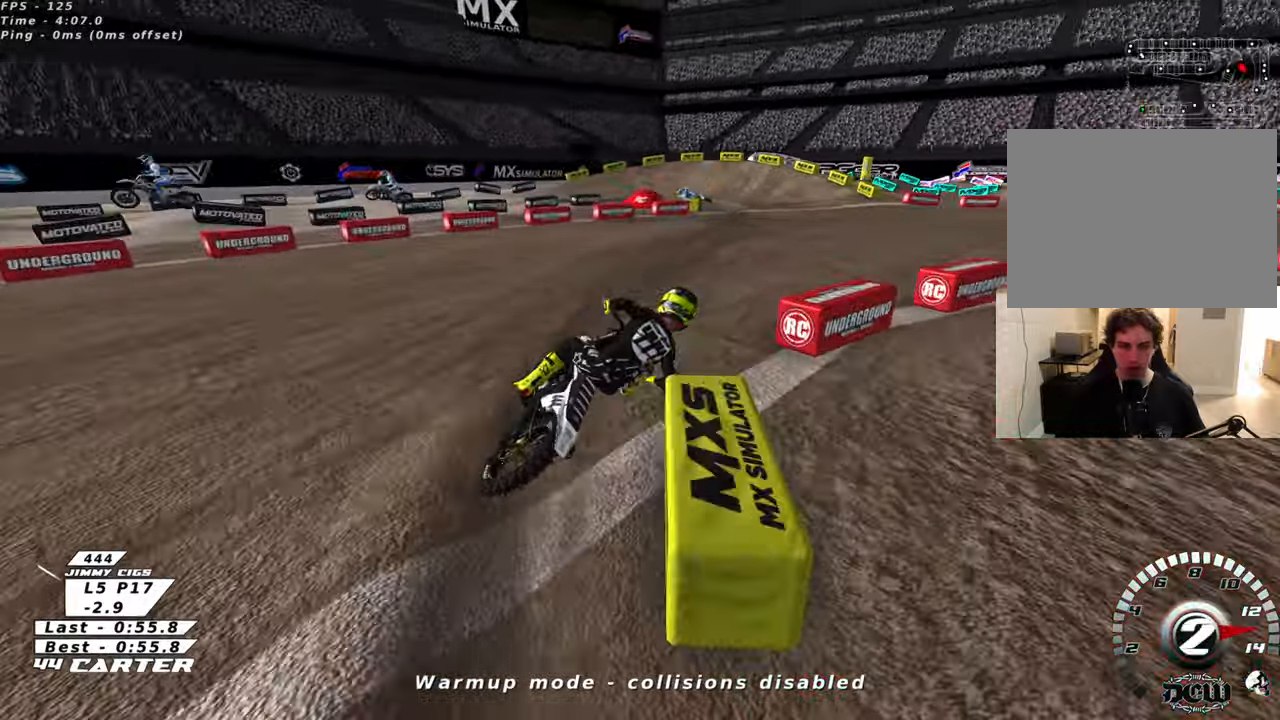
{"buttons": ["R2"], "left_stick": "up-left", "right_stick": "center", "events": [[33, "A", "up"], [200, "left_stick", "up-left"]]}
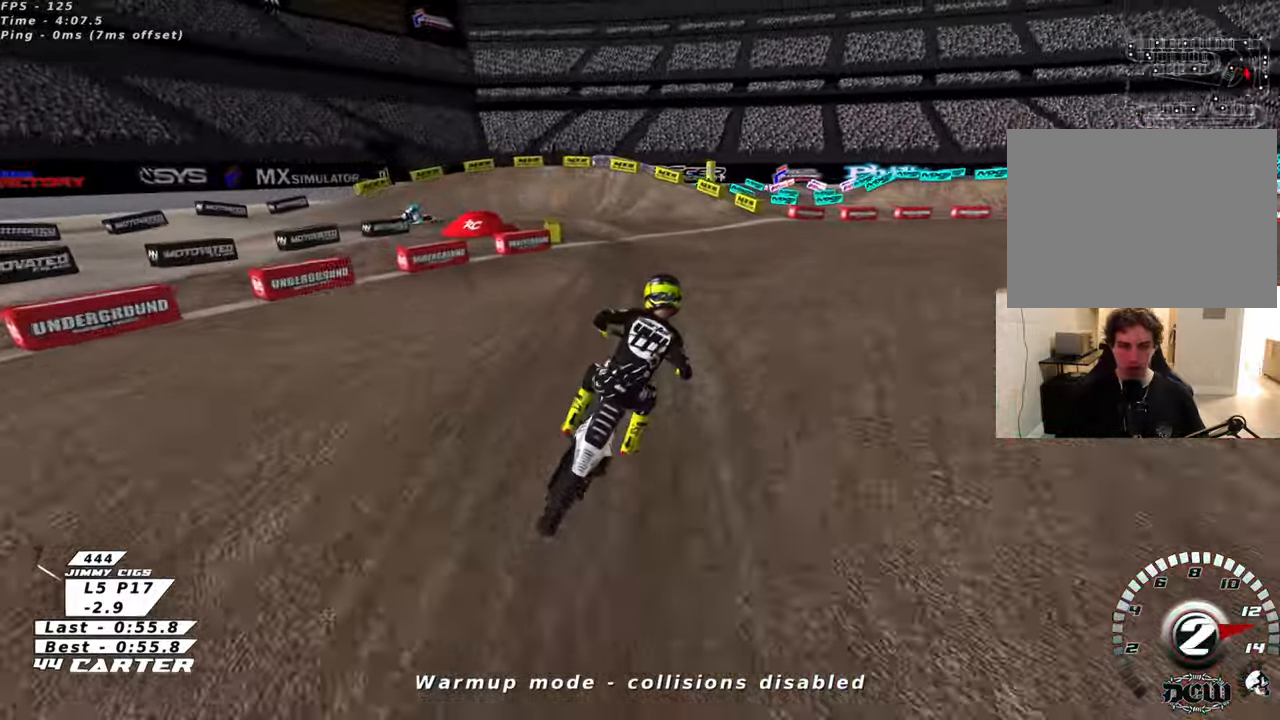
{"buttons": ["R2"], "left_stick": "up-left", "right_stick": "center", "events": [[150, "X", "down"], [250, "R2", "up"], [250, "X", "up"], [350, "R2", "down"]]}
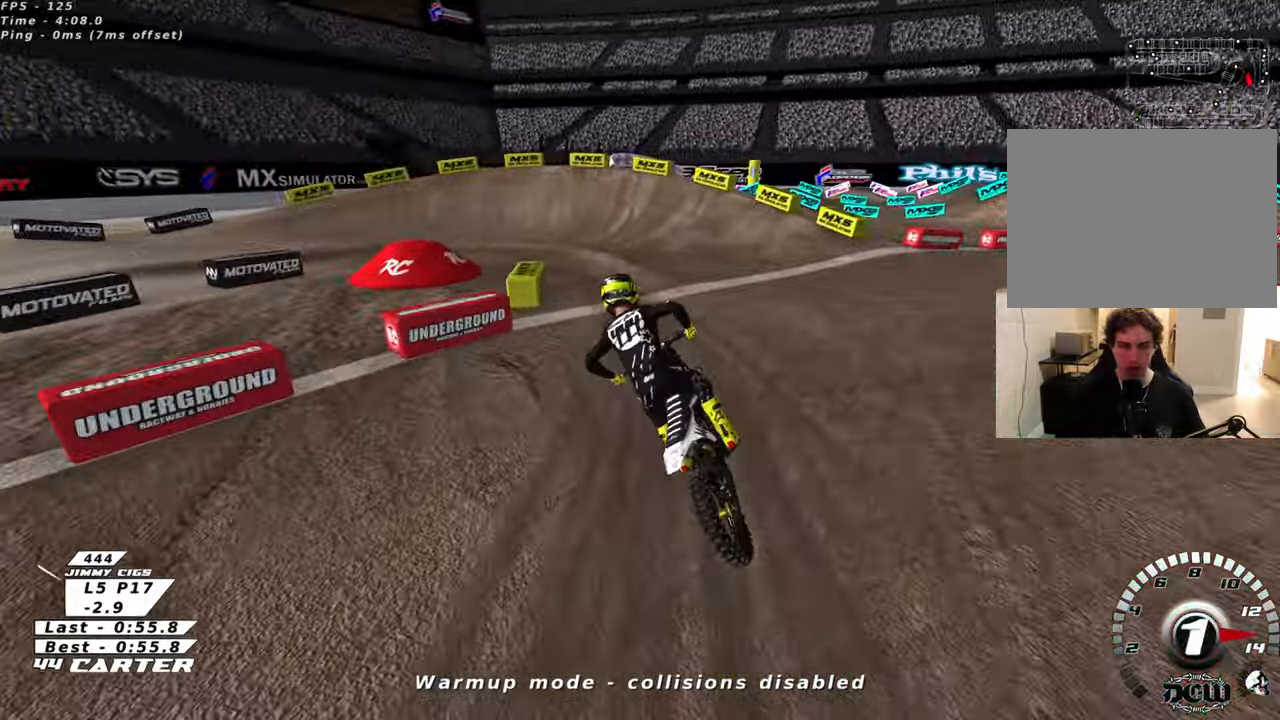
{"buttons": ["R2"], "left_stick": "up-left", "right_stick": "center", "events": [[166, "R2", "up"], [233, "L2", "down"], [383, "R2", "down"], [483, "L2", "up"]]}
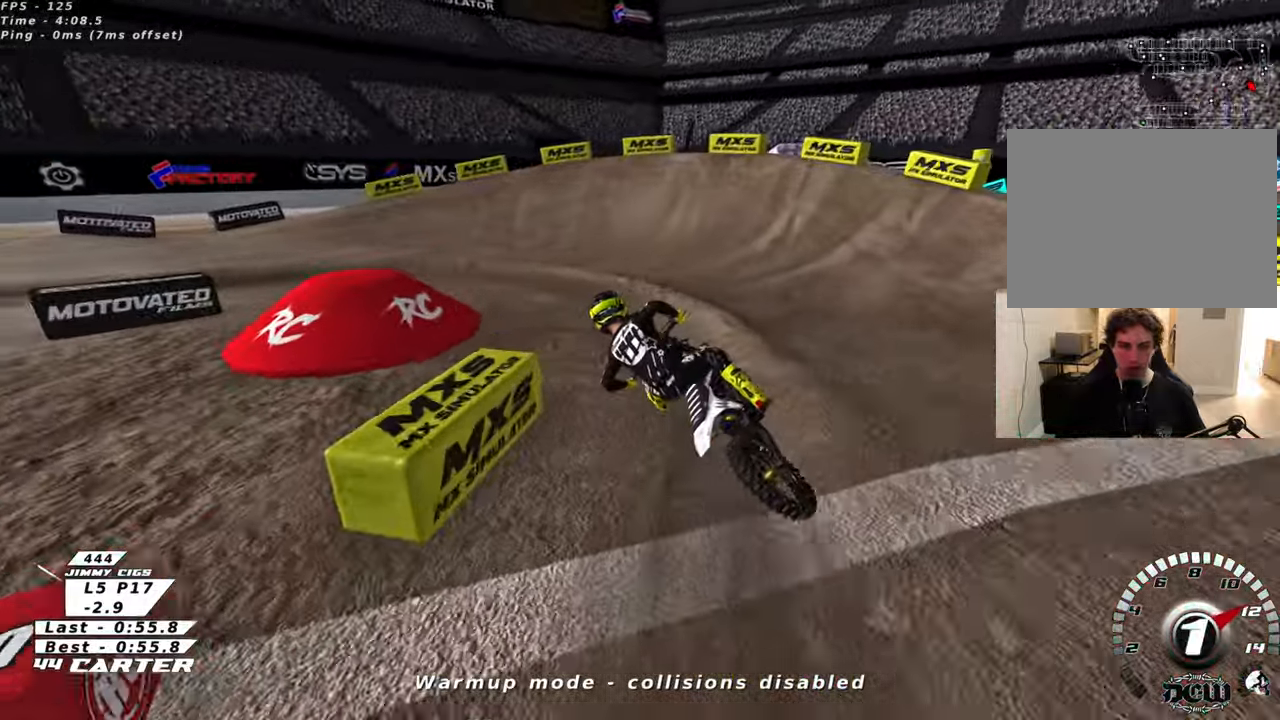
{"buttons": ["R2"], "left_stick": "center", "right_stick": "center", "events": [[383, "left_stick", "center"]]}
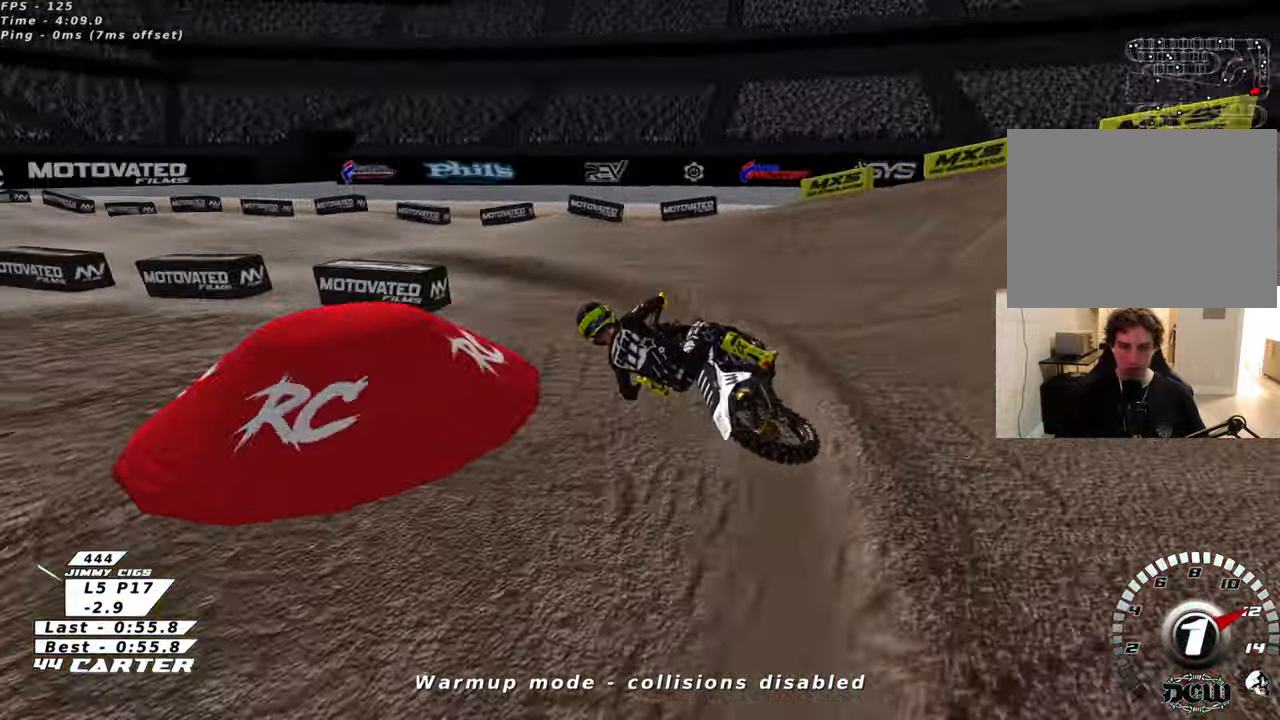
{"buttons": ["A", "R2"], "left_stick": "center", "right_stick": "center", "events": [[116, "left_stick", "up-right"], [216, "A", "down"], [283, "left_stick", "right"], [366, "A", "up"], [383, "left_stick", "center"], [433, "A", "down"]]}